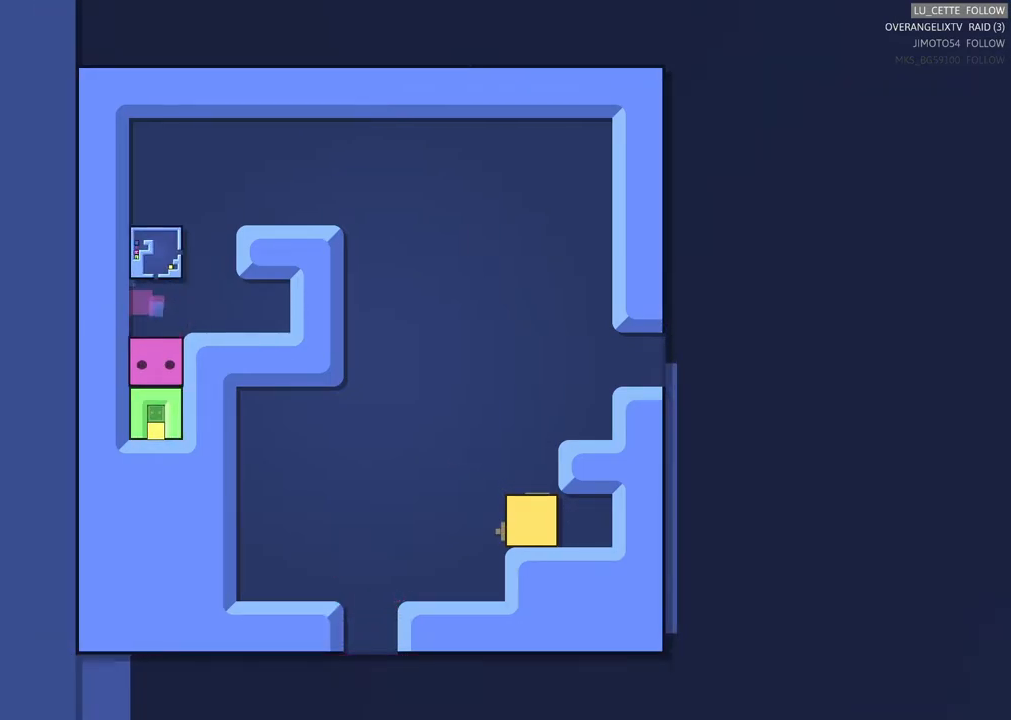
Gameplay with a controller (Xbox layout); each line is a JSON object with the inputs held at the frame after it (dt_ms = milliseconds from this image to that frame). "events" lists button and stick changes between this image and that frame as [ms after this image, input, new state], when the widget could be followed in between. Not read: right_stick.
{"dt_ms": 1000, "buttons": ["X"], "left_stick": "center"}
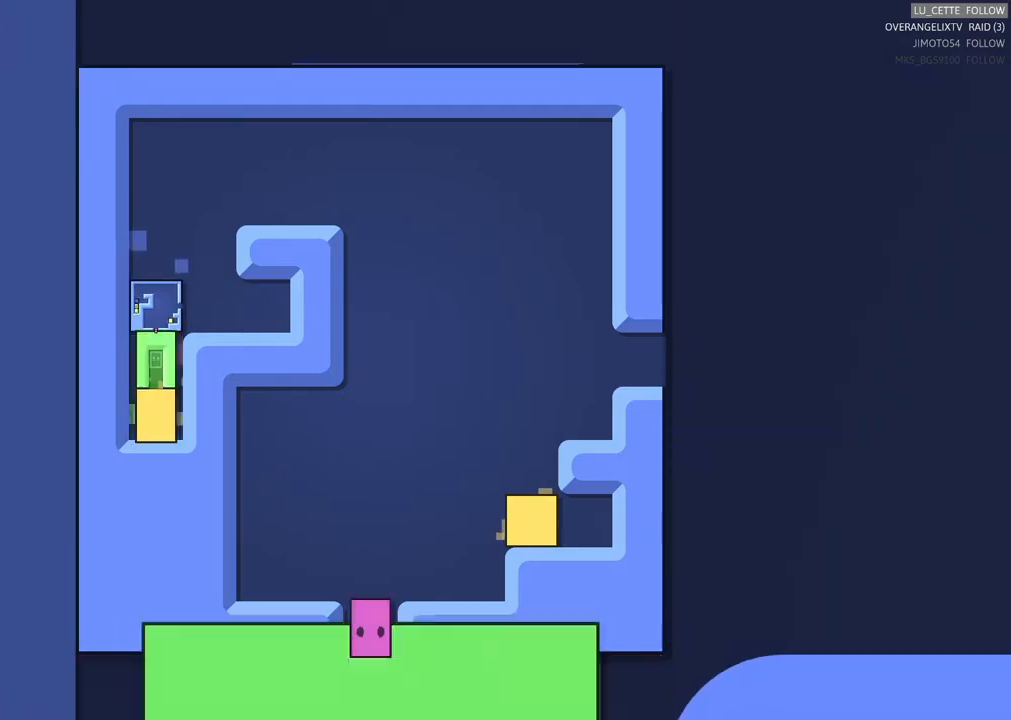
{"dt_ms": 500, "buttons": ["X"], "left_stick": "center", "events": []}
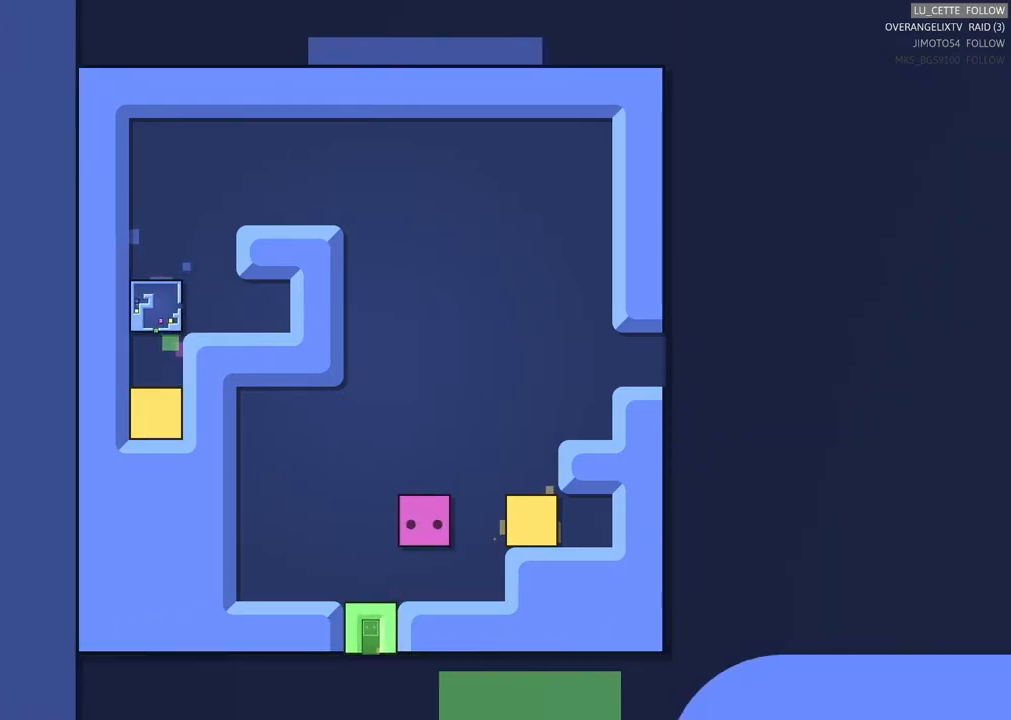
{"dt_ms": 1000, "buttons": ["X"], "left_stick": "center"}
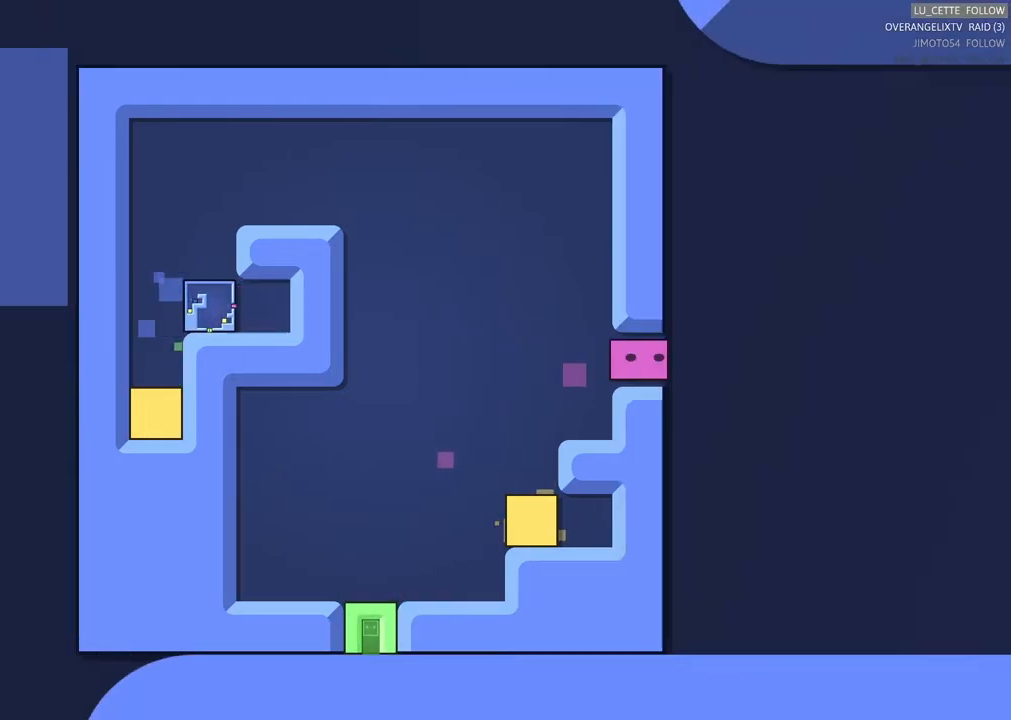
{"dt_ms": 500, "buttons": ["X"], "left_stick": "center", "events": []}
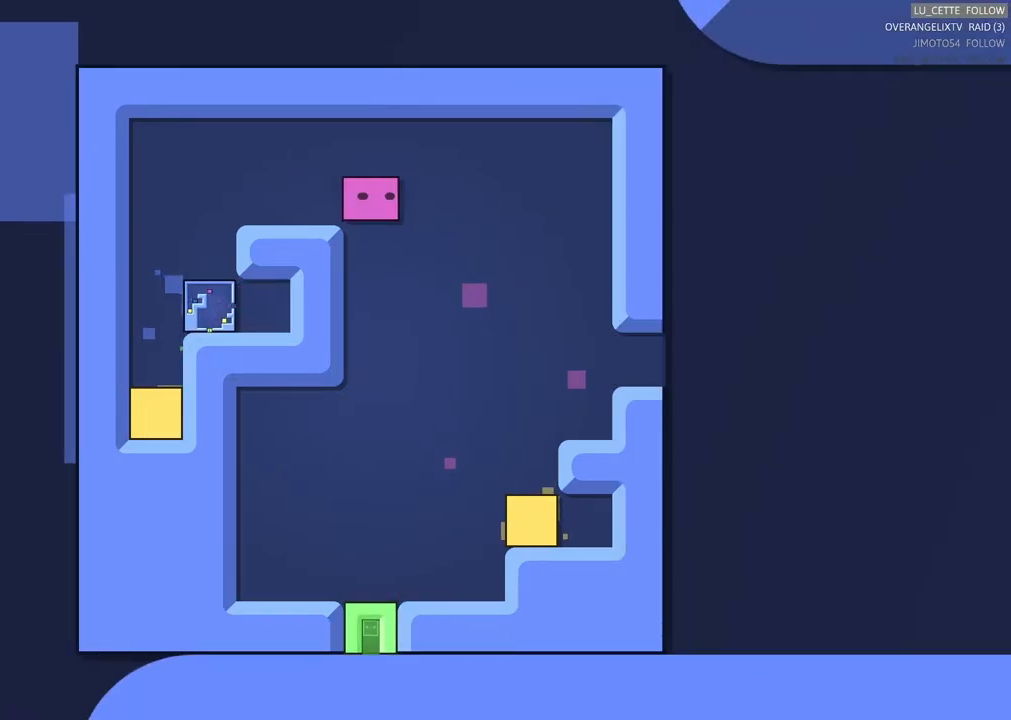
{"dt_ms": 500, "buttons": [], "left_stick": "center", "events": [[167, "X", "up"]]}
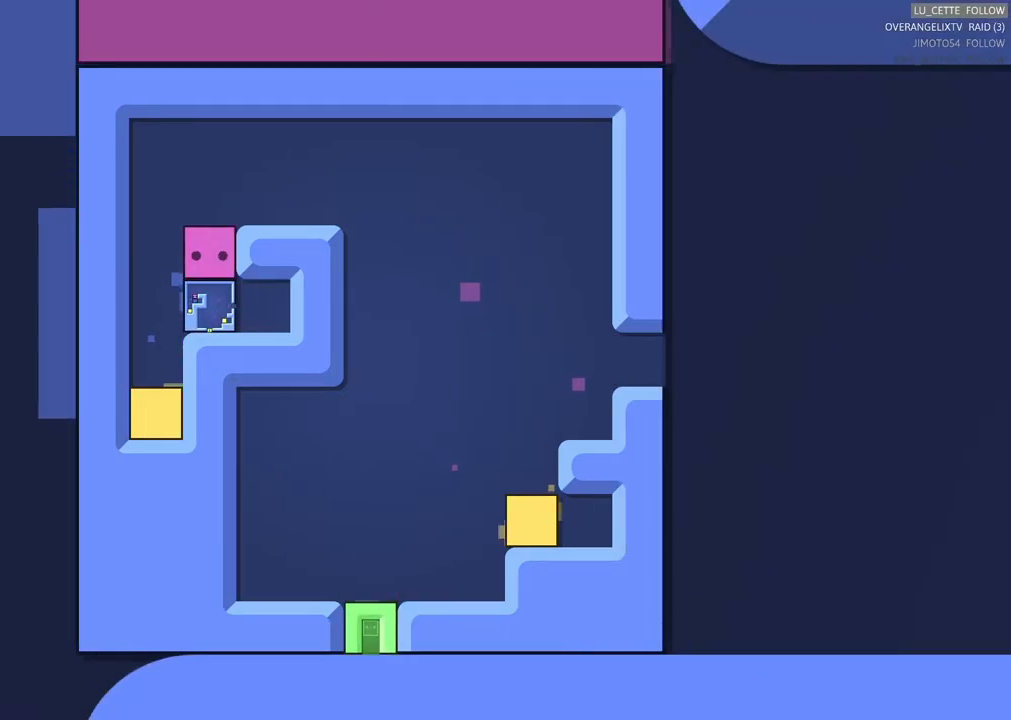
{"dt_ms": 500, "buttons": ["X"], "left_stick": "center", "events": [[383, "X", "down"]]}
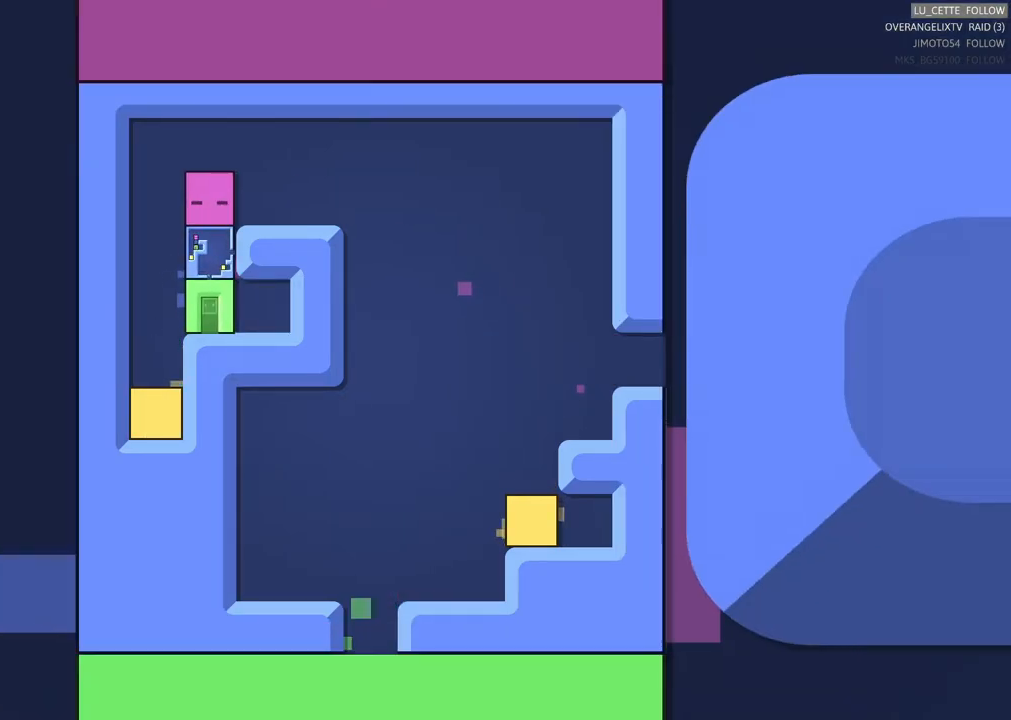
{"dt_ms": 500, "buttons": [], "left_stick": "center", "events": [[333, "X", "up"]]}
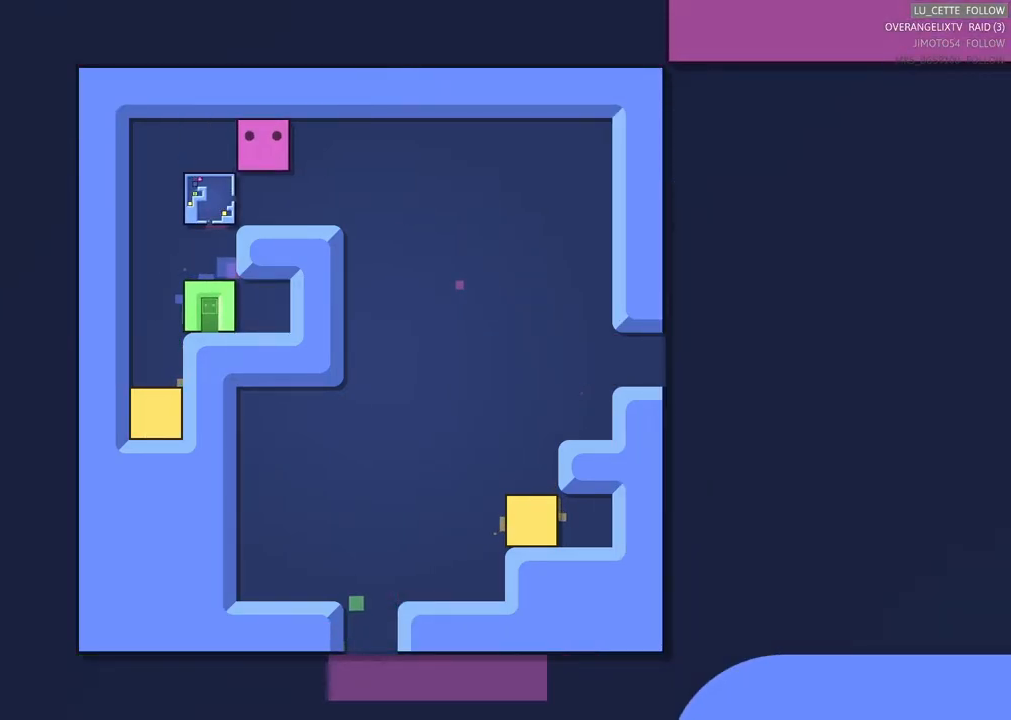
{"dt_ms": 500, "buttons": [], "left_stick": "center", "events": []}